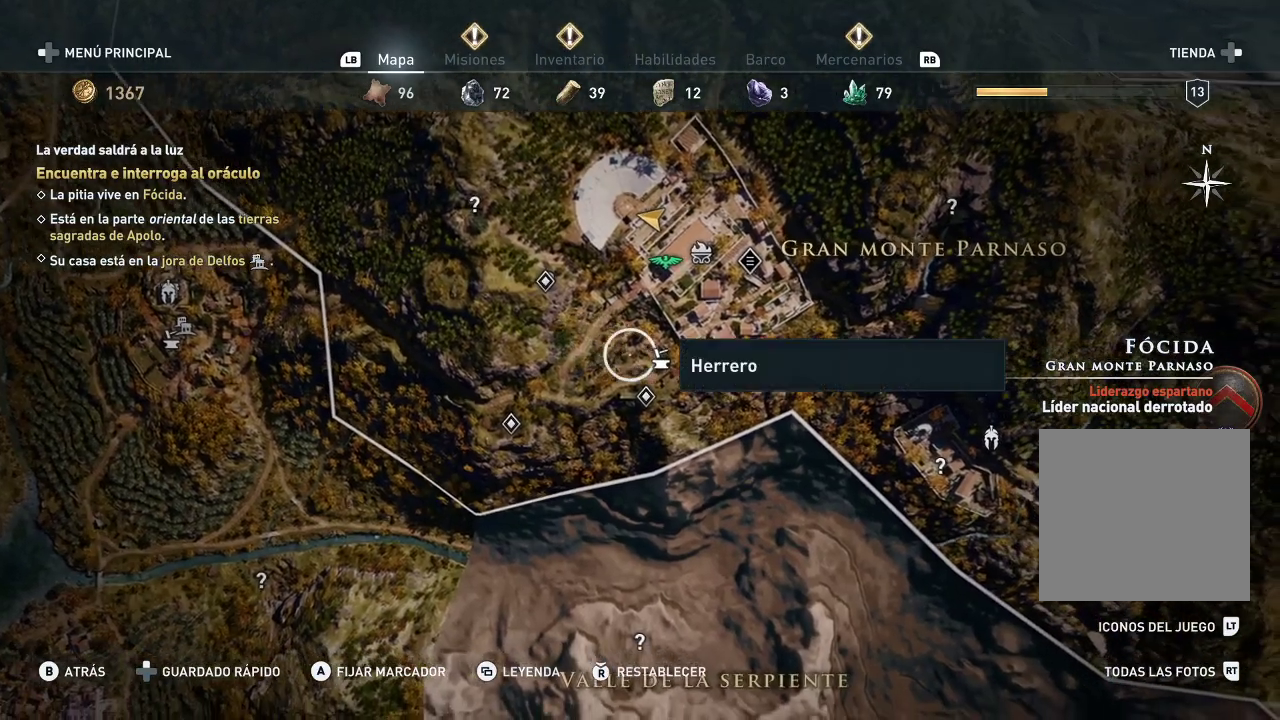
Gameplay with a controller (Xbox layout); each line is a JSON object with the inputs held at the frame after it. "events" lists button and stick changes between this image and that frame as [ms after this image, input, new state], when the widget could be followed in between. Not read: L3 R3.
{"buttons": [], "left_stick": "right", "right_stick": "center", "events": []}
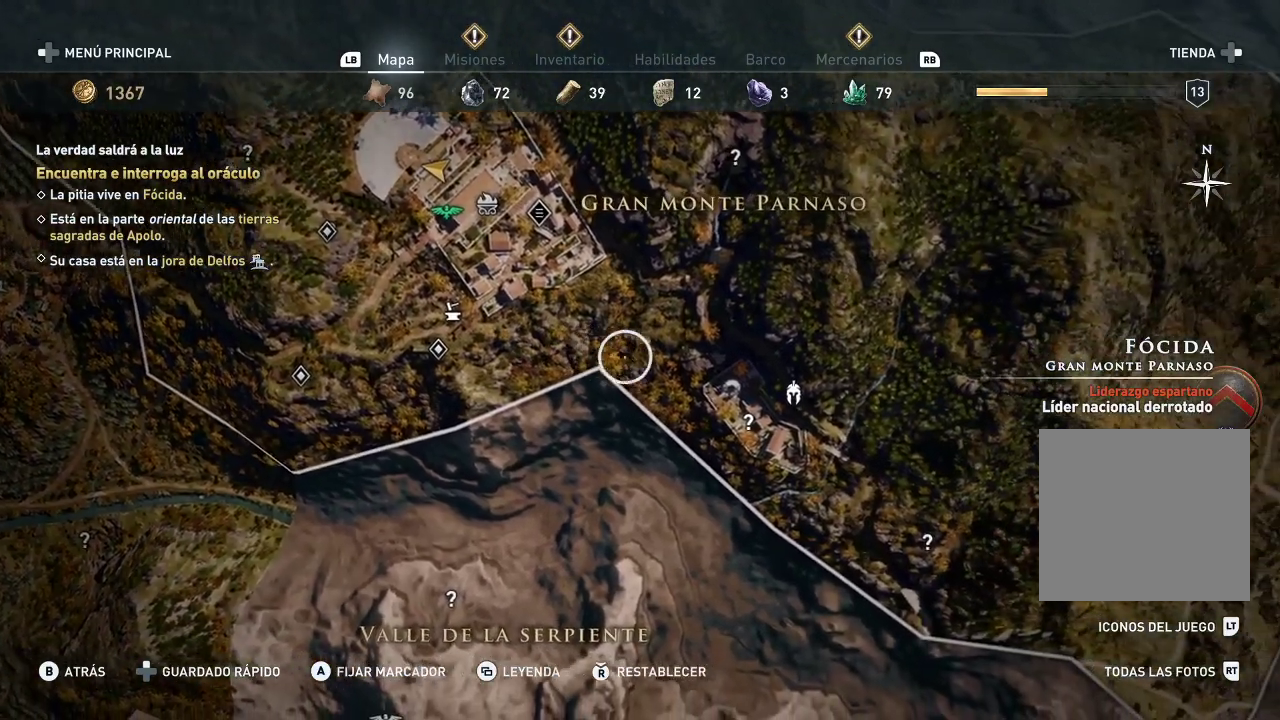
{"buttons": [], "left_stick": "down", "right_stick": "center", "events": [[217, "left_stick", "center"], [383, "left_stick", "down"]]}
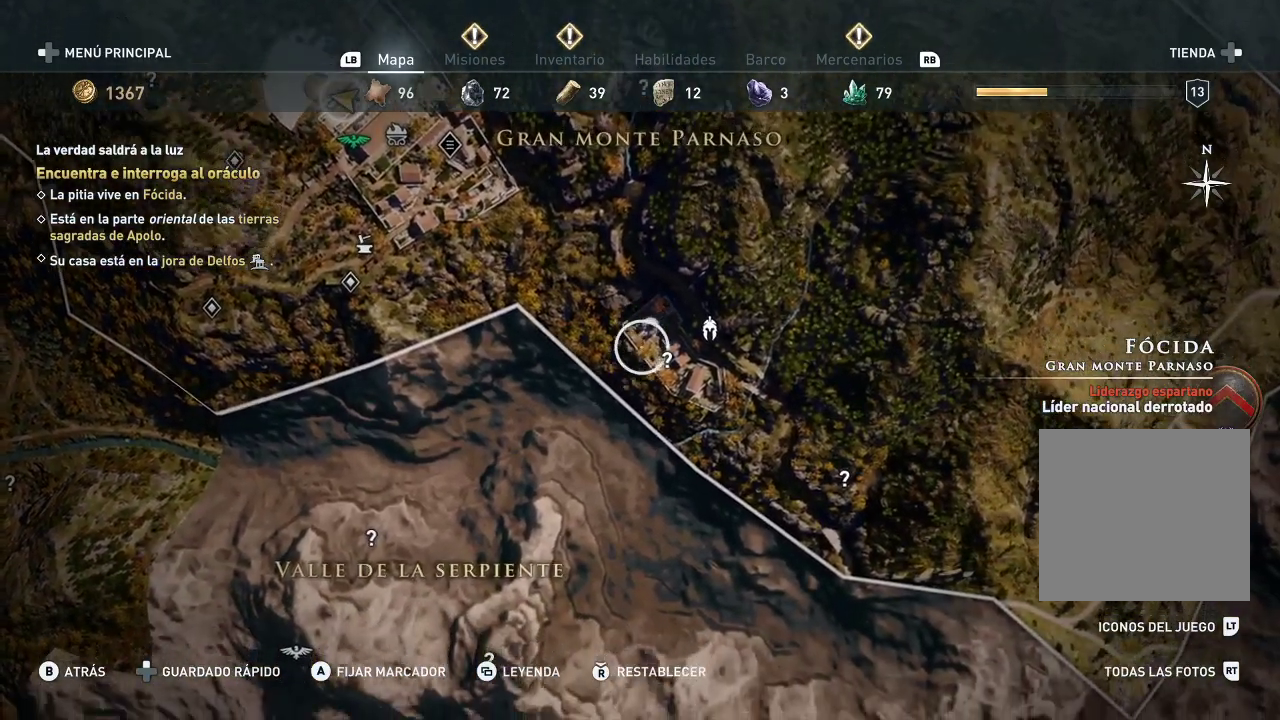
{"buttons": [], "left_stick": "center", "right_stick": "center", "events": [[33, "left_stick", "center"], [200, "left_stick", "up"], [450, "left_stick", "center"]]}
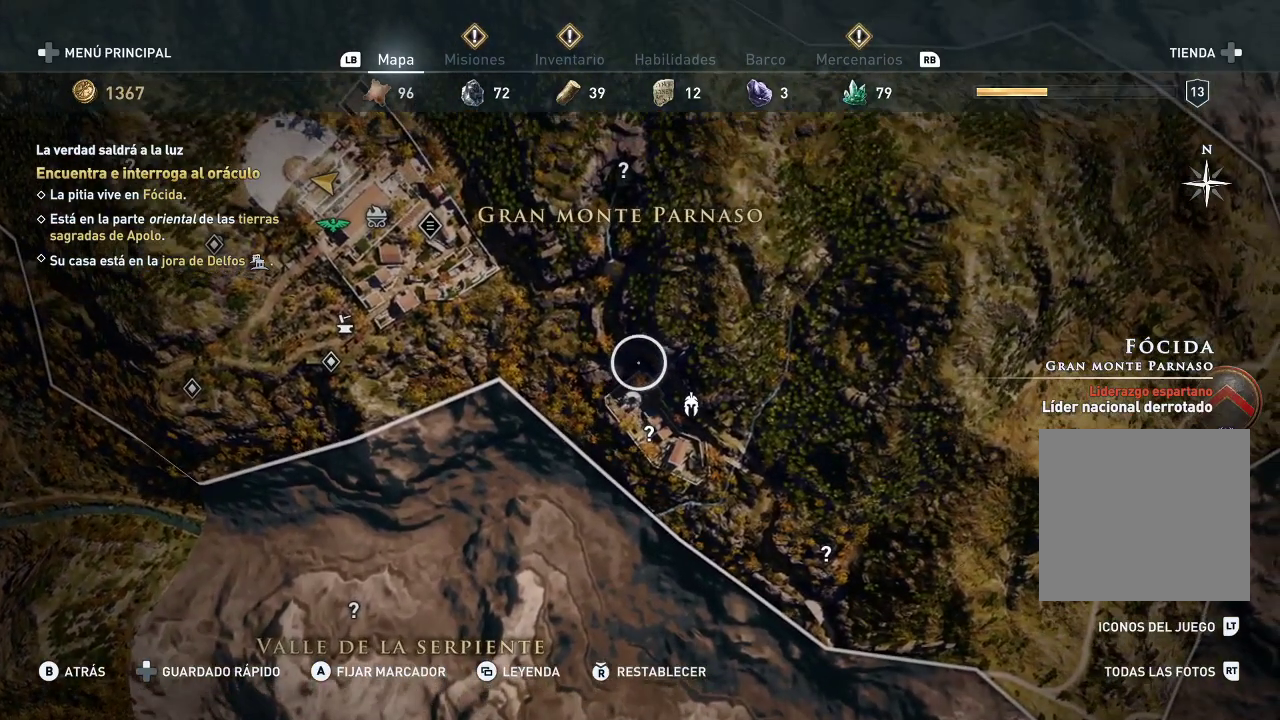
{"buttons": [], "left_stick": "center", "right_stick": "center", "events": [[100, "left_stick", "up-left"], [417, "left_stick", "center"]]}
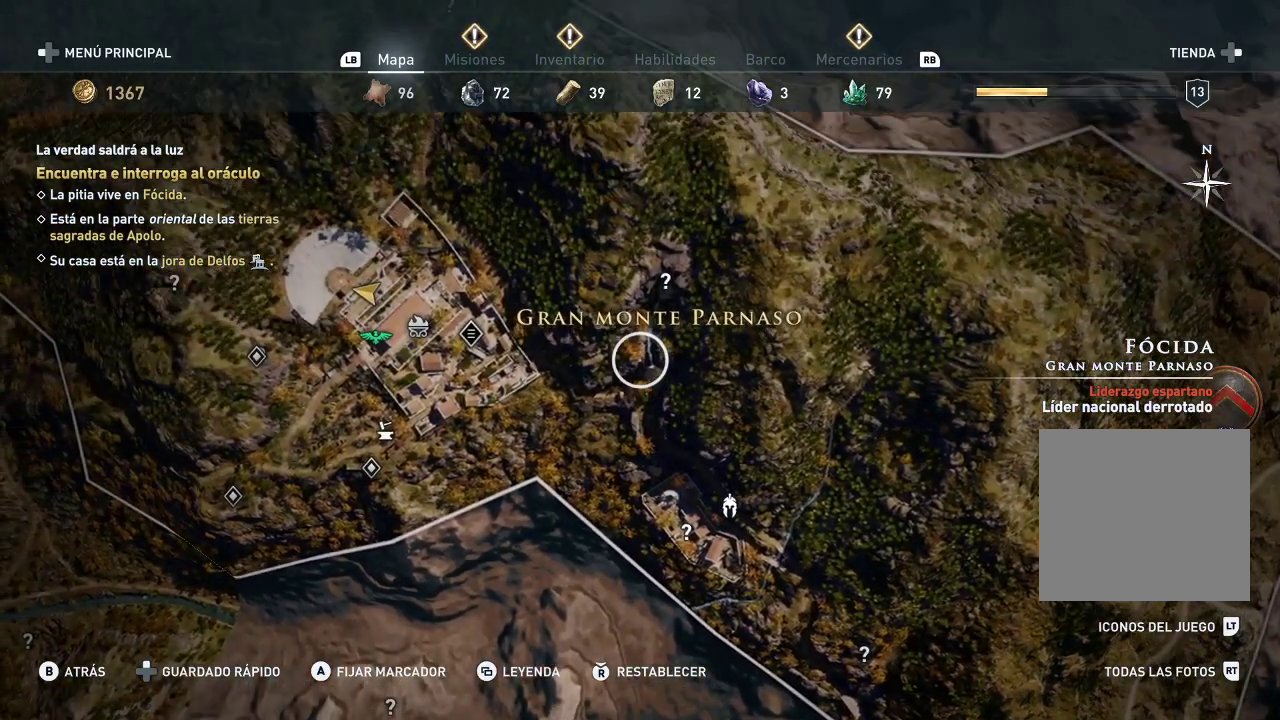
{"buttons": [], "left_stick": "center", "right_stick": "center", "events": [[117, "left_stick", "up-right"], [283, "left_stick", "center"]]}
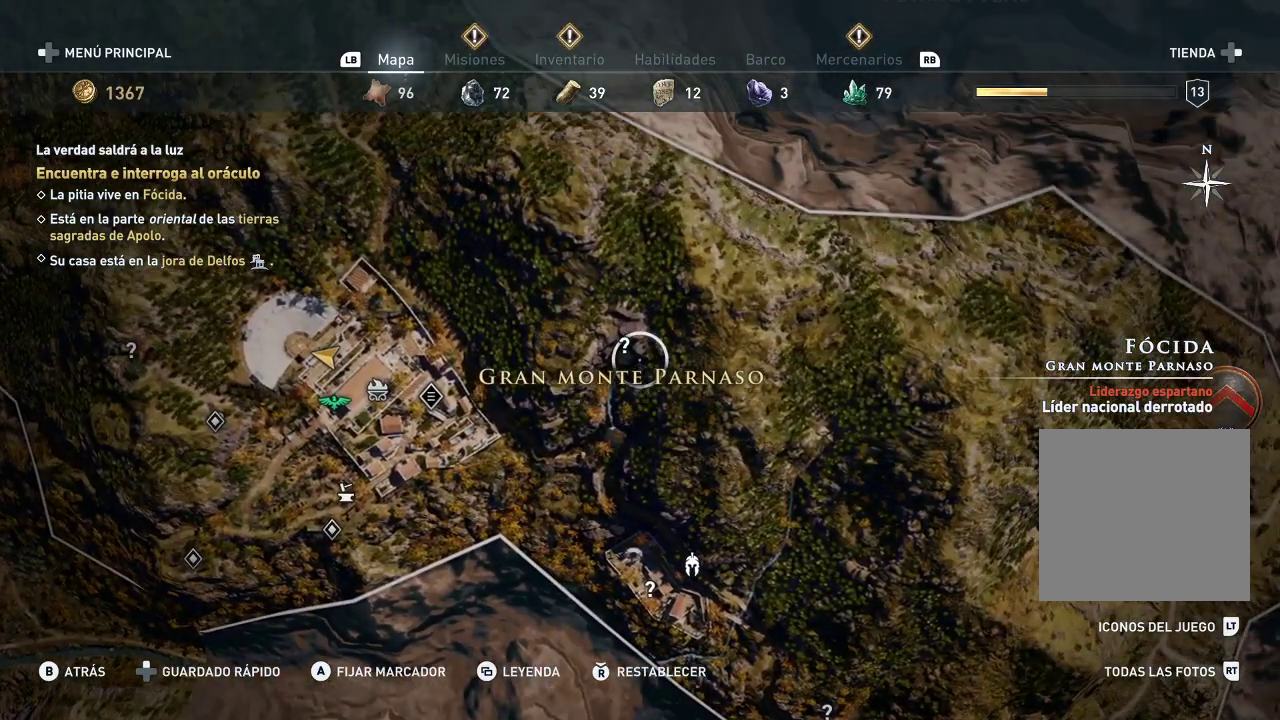
{"buttons": [], "left_stick": "center", "right_stick": "center", "events": [[117, "left_stick", "up-left"], [283, "left_stick", "center"]]}
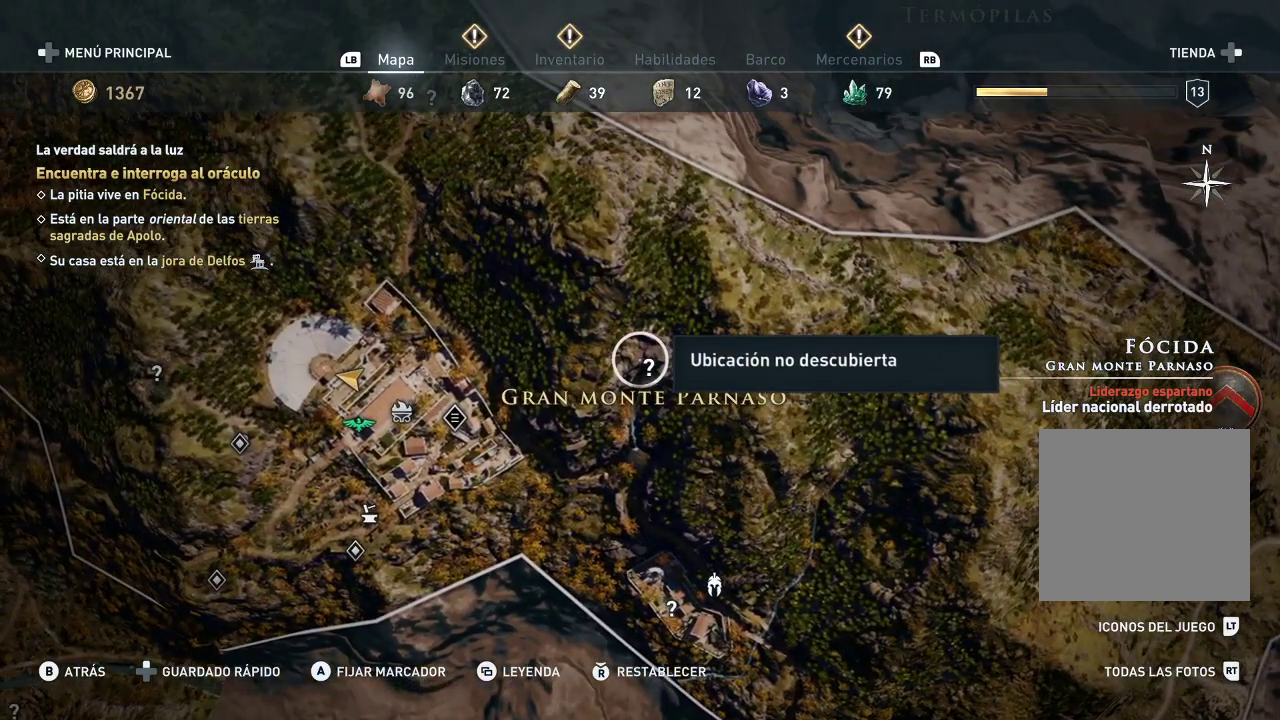
{"buttons": [], "left_stick": "center", "right_stick": "center", "events": []}
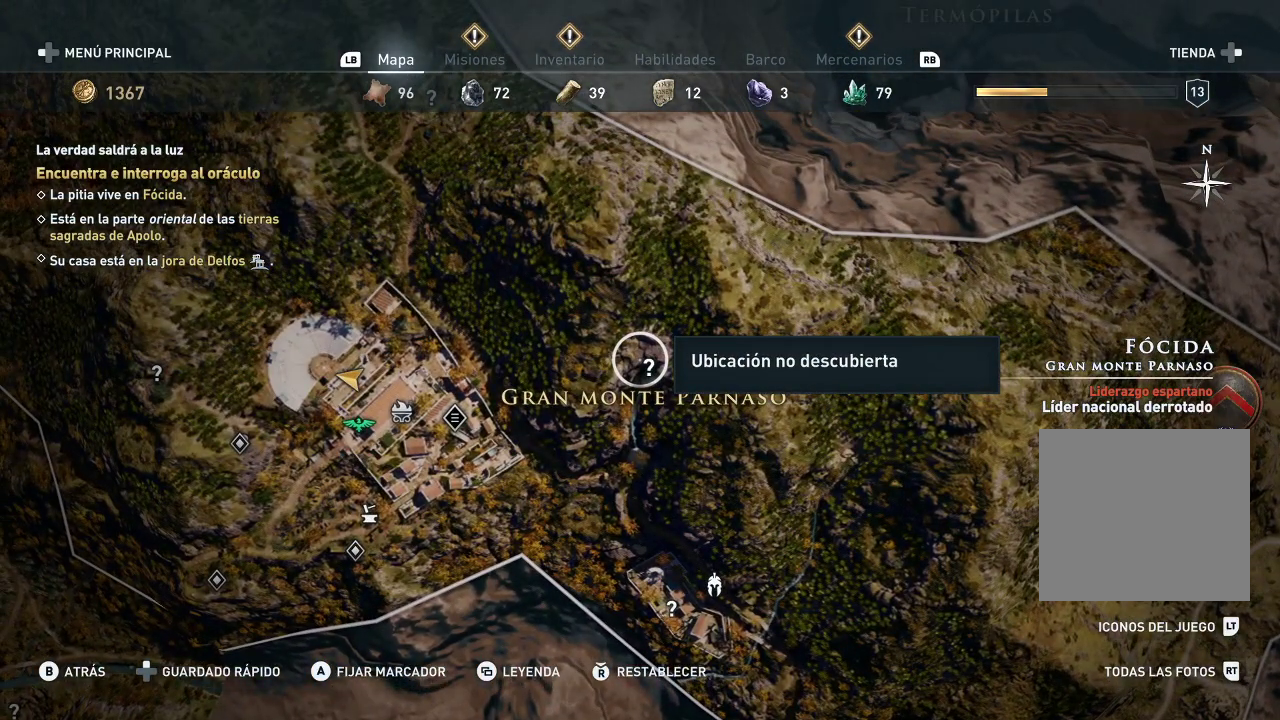
{"buttons": [], "left_stick": "center", "right_stick": "center", "events": [[200, "left_stick", "down"], [300, "left_stick", "center"]]}
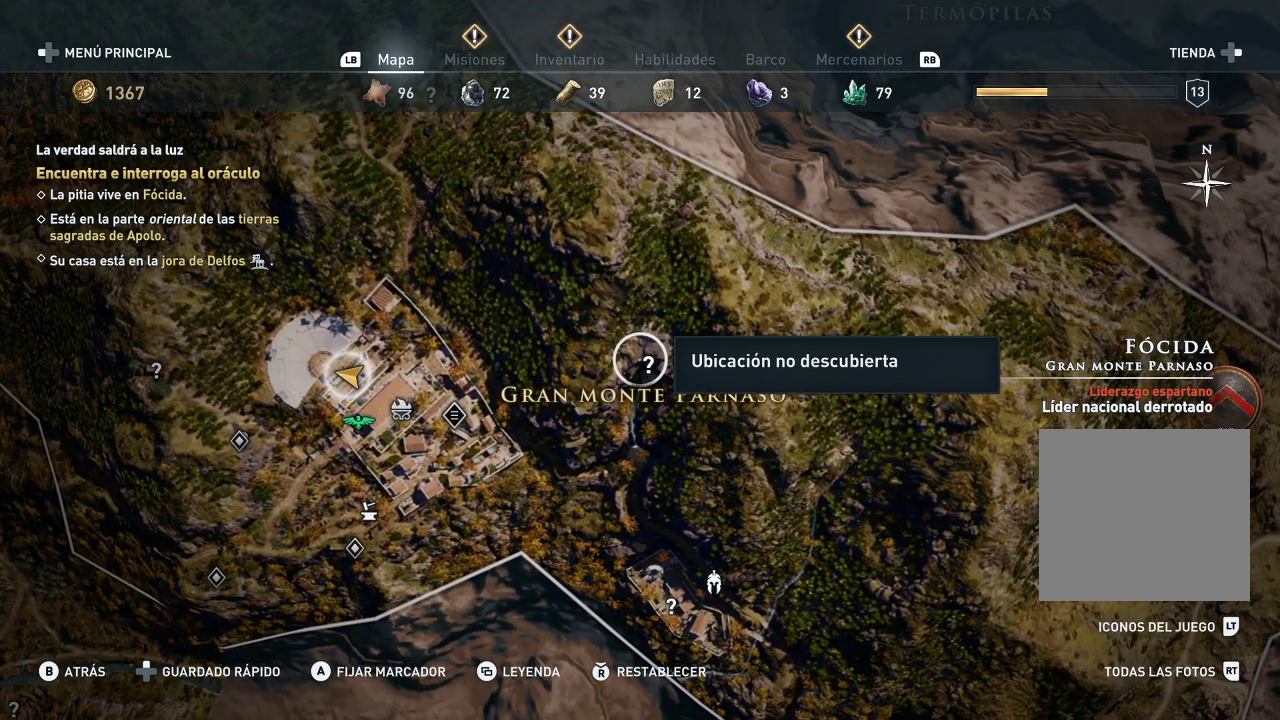
{"buttons": [], "left_stick": "center", "right_stick": "center", "events": []}
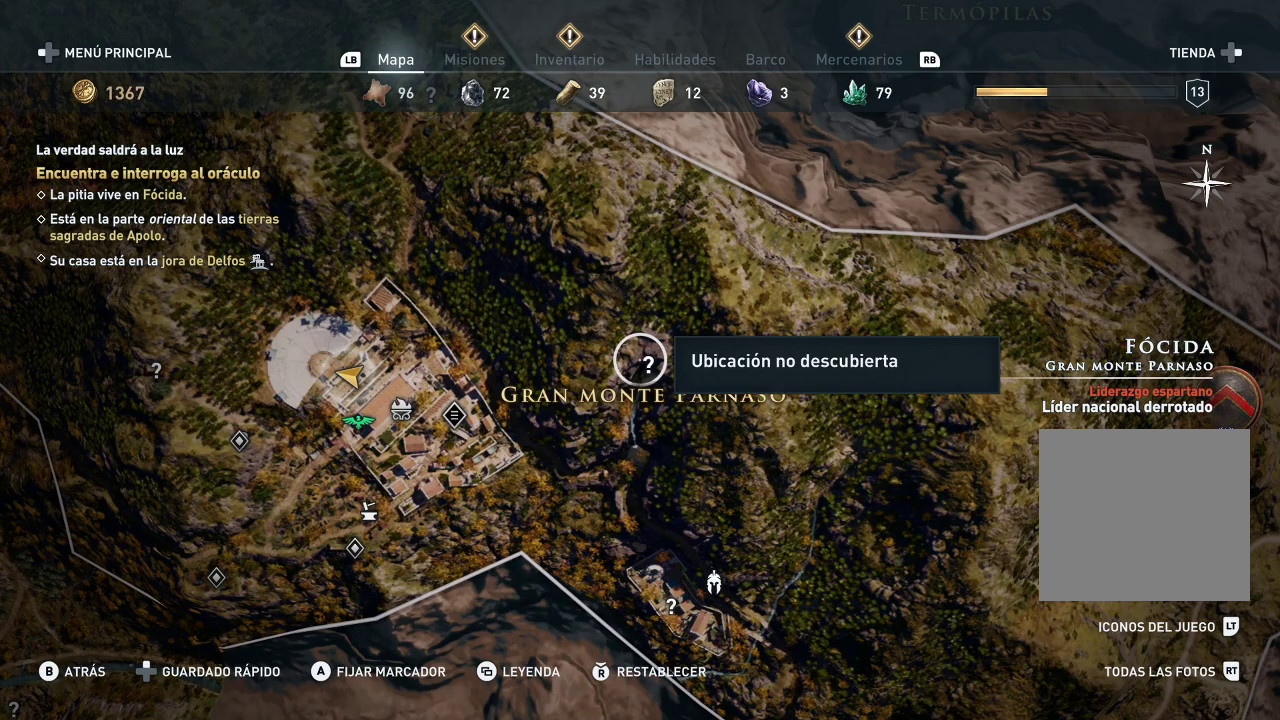
{"buttons": [], "left_stick": "down", "right_stick": "center", "events": [[250, "left_stick", "down"]]}
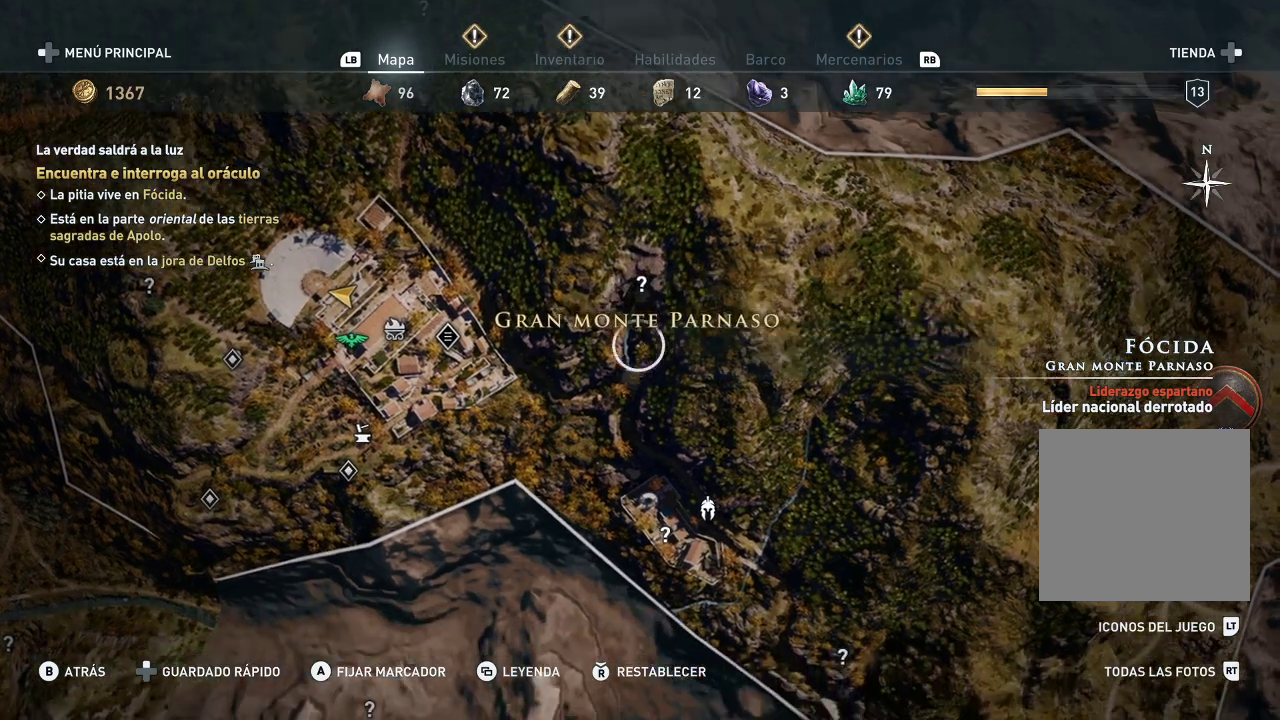
{"buttons": [], "left_stick": "center", "right_stick": "center", "events": [[400, "left_stick", "center"]]}
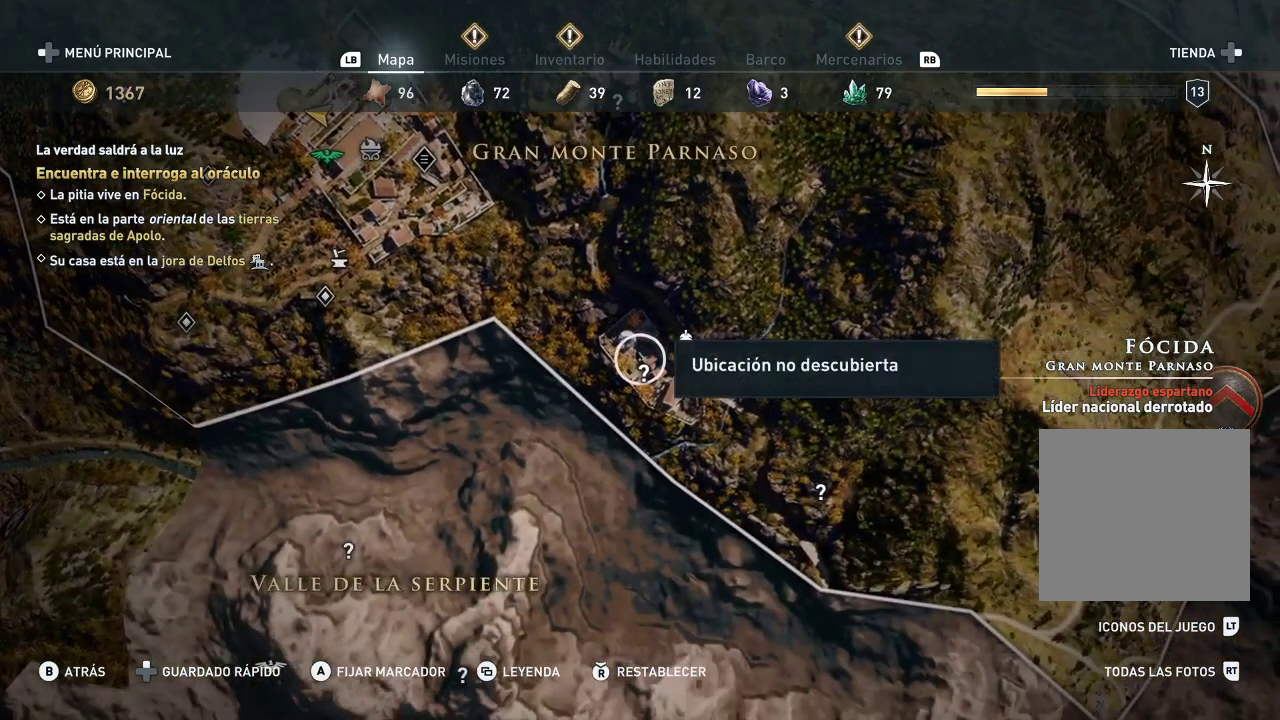
{"buttons": [], "left_stick": "center", "right_stick": "center", "events": []}
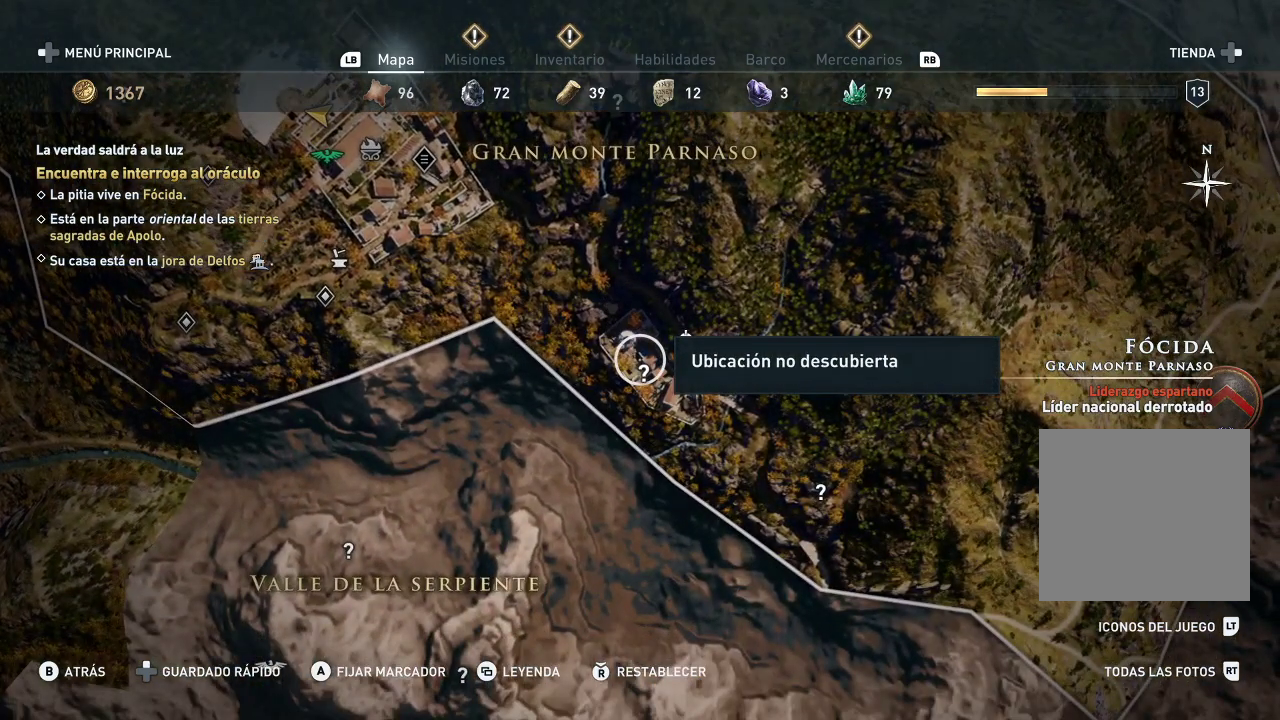
{"buttons": [], "left_stick": "center", "right_stick": "center", "events": [[383, "A", "down"], [500, "A", "up"]]}
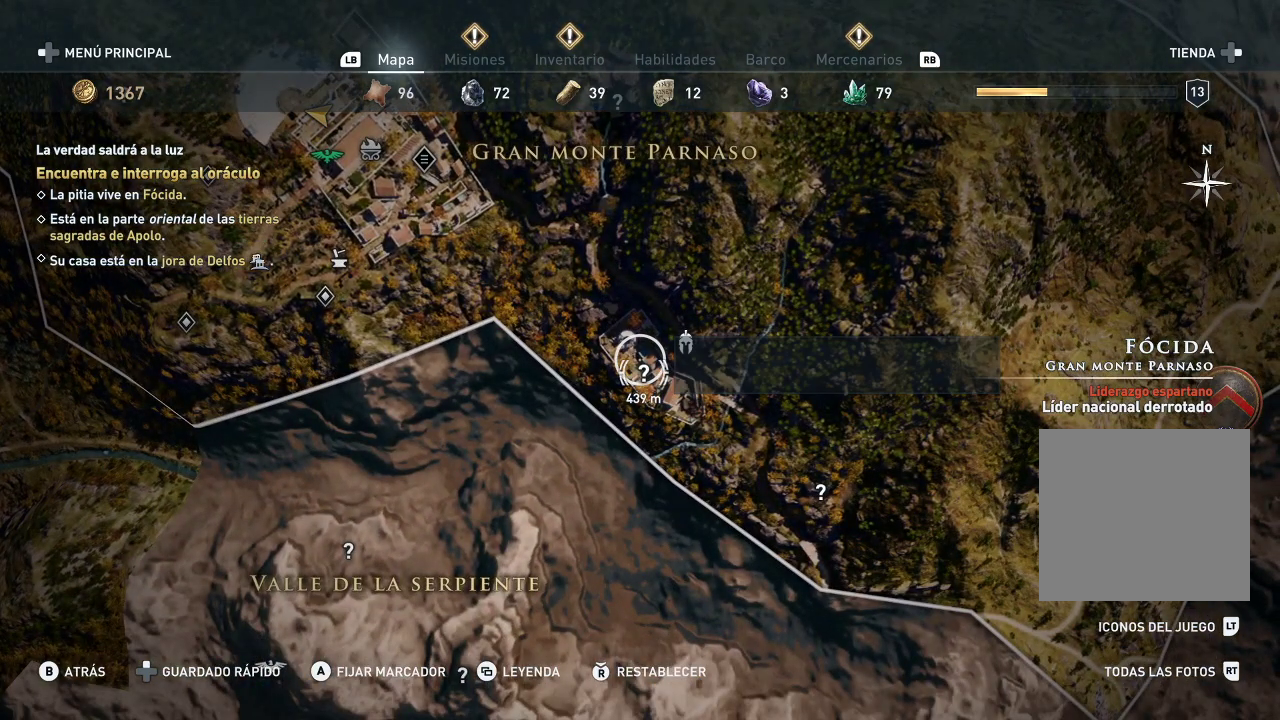
{"buttons": [], "left_stick": "center", "right_stick": "center", "events": [[300, "B", "down"], [383, "B", "up"]]}
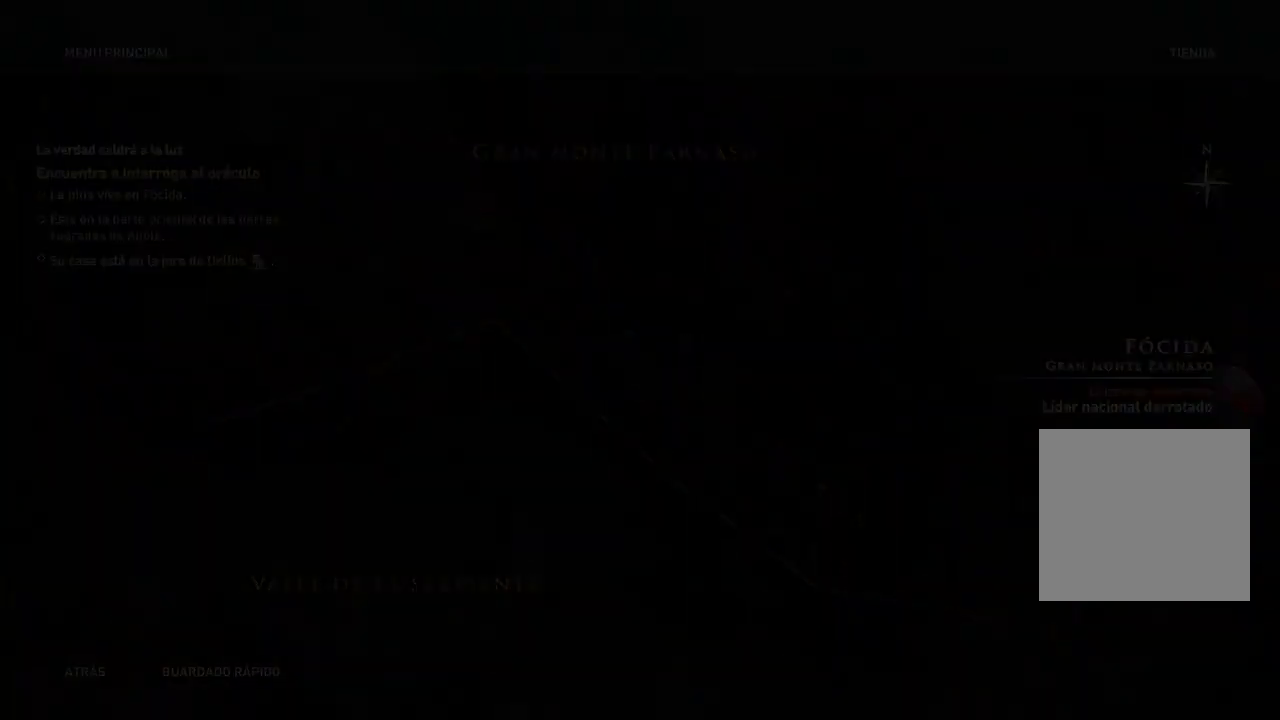
{"buttons": [], "left_stick": "center", "right_stick": "center", "events": []}
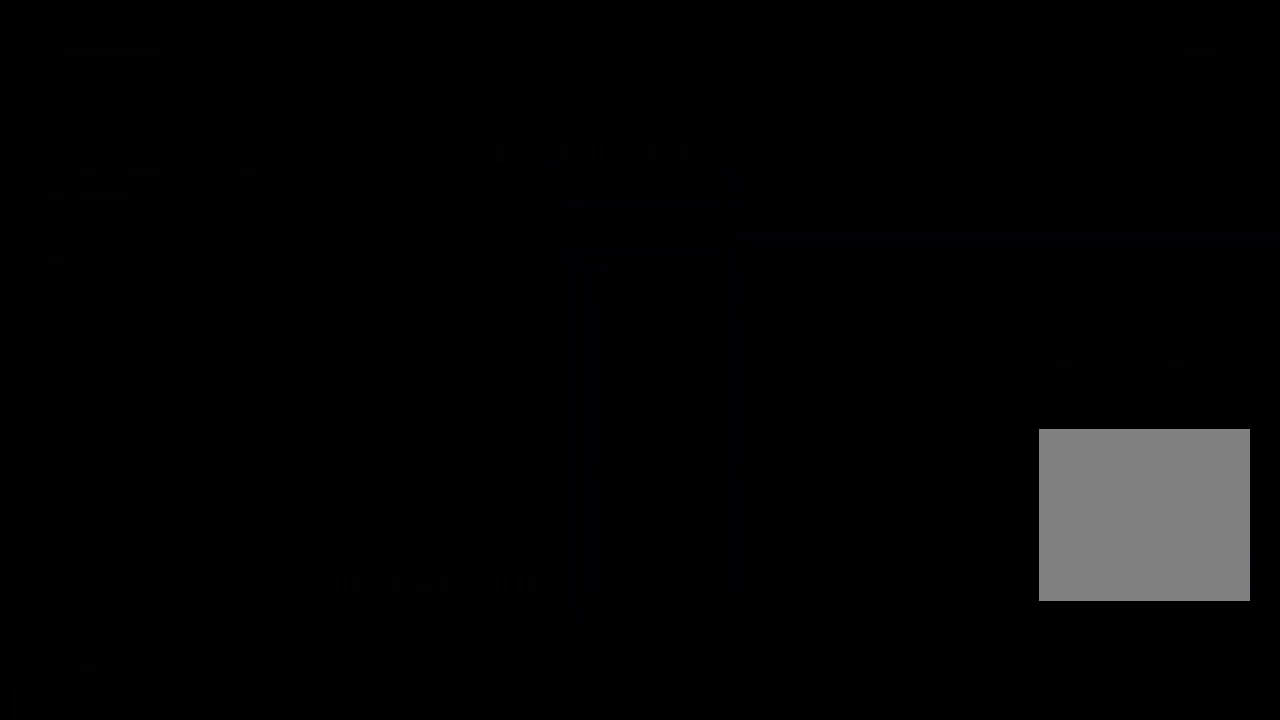
{"buttons": [], "left_stick": "center", "right_stick": "right", "events": [[333, "right_stick", "right"]]}
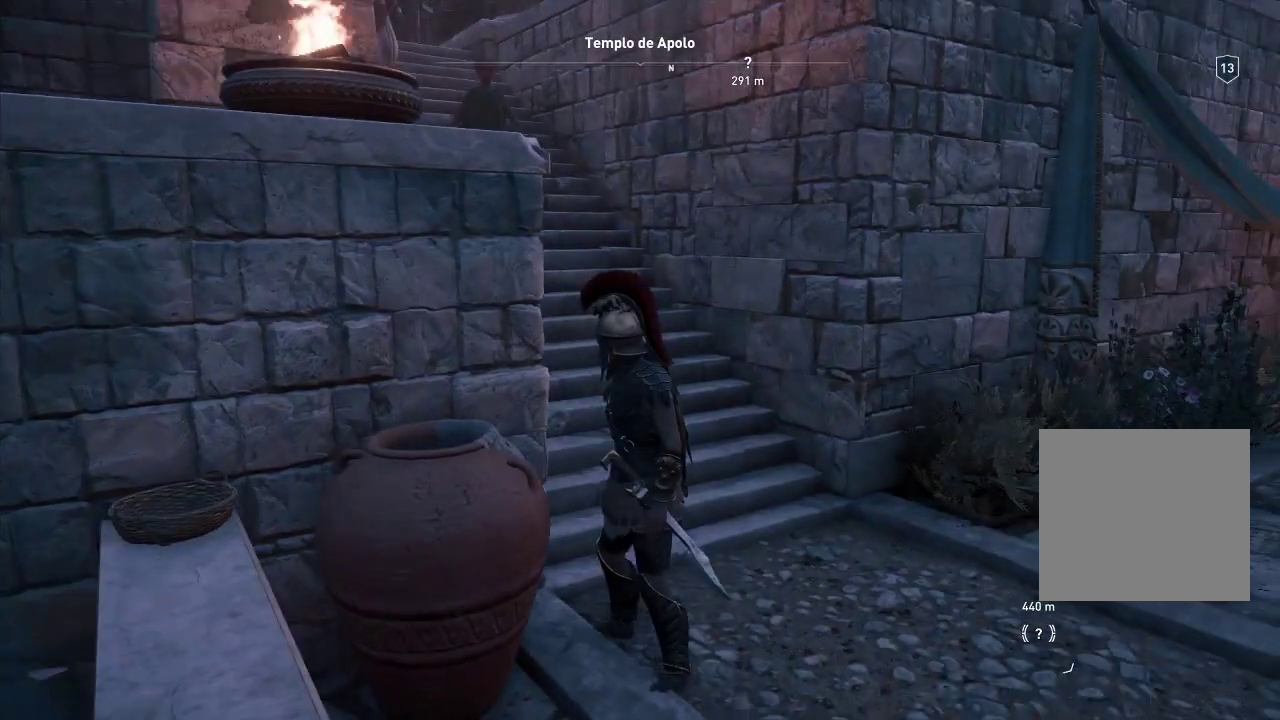
{"buttons": [], "left_stick": "up-right", "right_stick": "right", "events": [[67, "left_stick", "up"], [200, "left_stick", "up-right"]]}
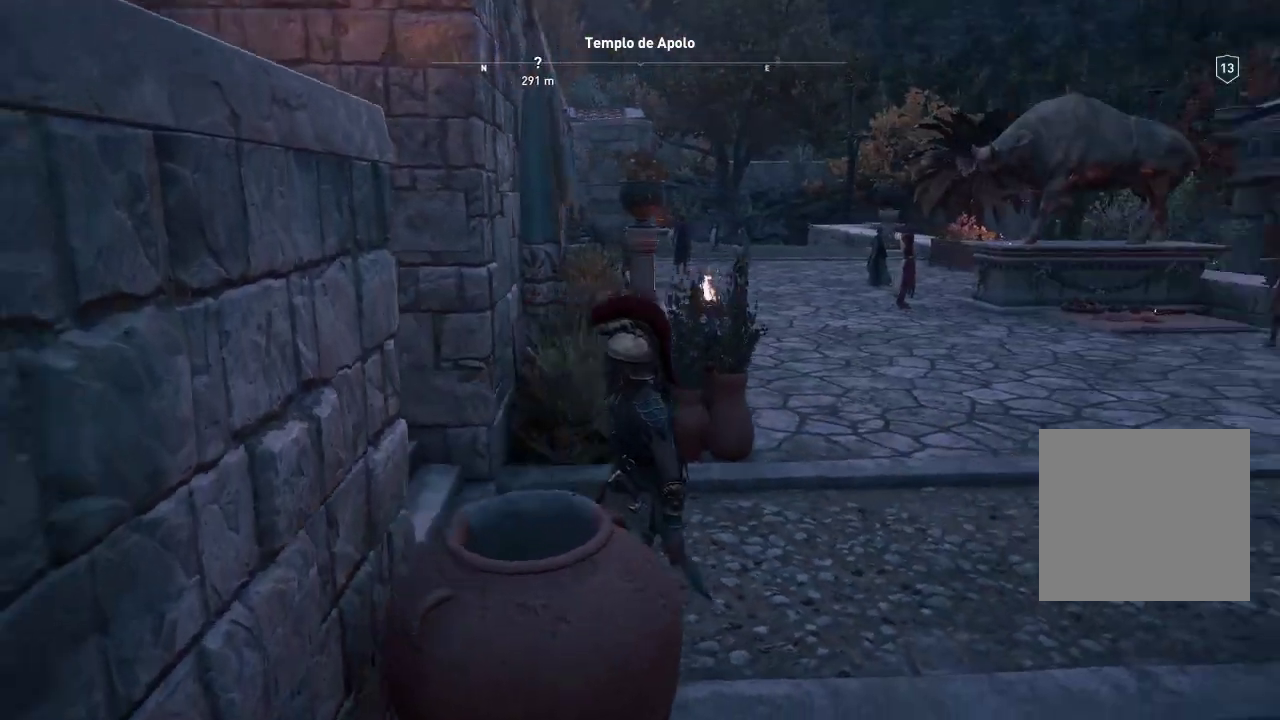
{"buttons": [], "left_stick": "up-right", "right_stick": "right", "events": []}
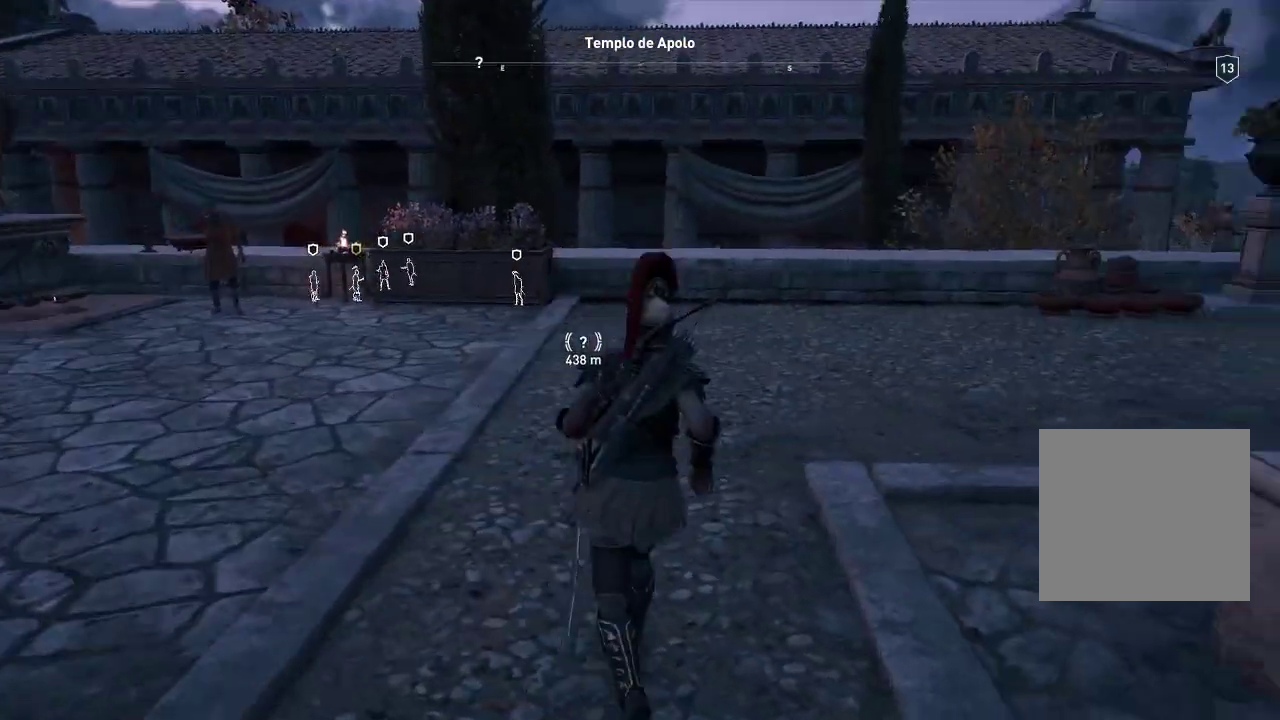
{"buttons": [], "left_stick": "up", "right_stick": "right", "events": [[367, "left_stick", "up"]]}
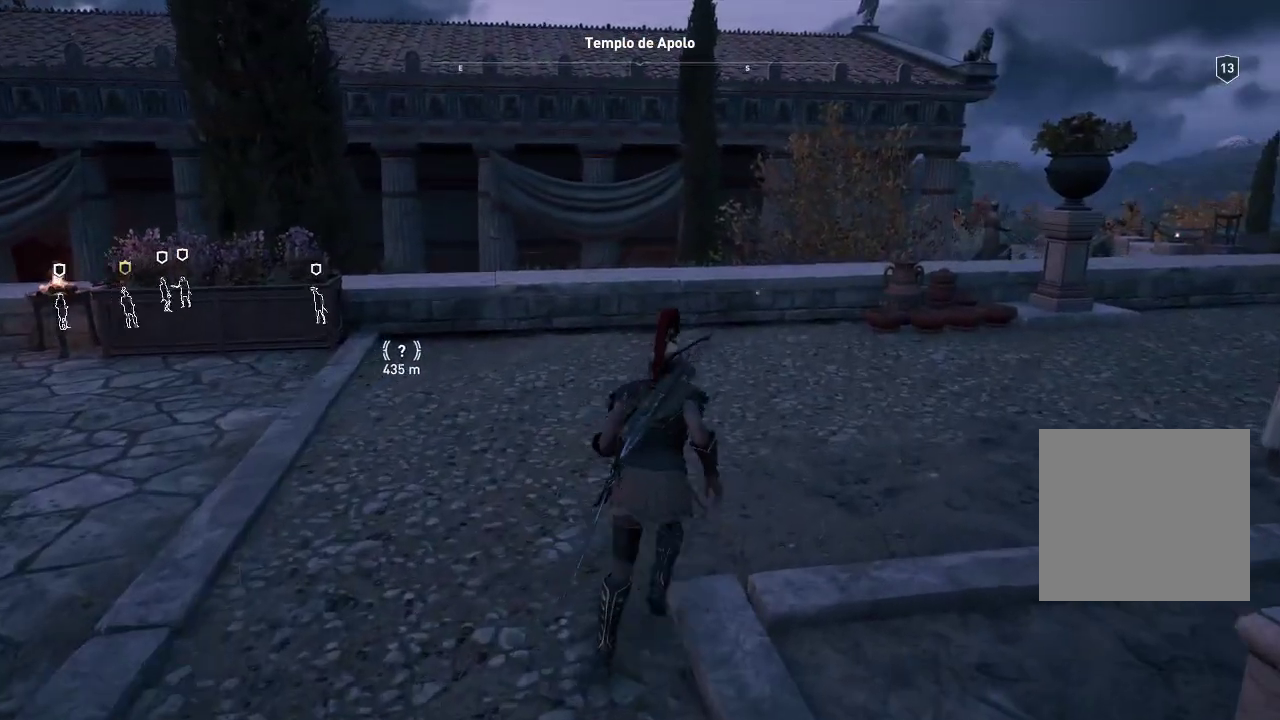
{"buttons": [], "left_stick": "up-right", "right_stick": "center", "events": [[150, "right_stick", "center"], [233, "left_stick", "up-right"]]}
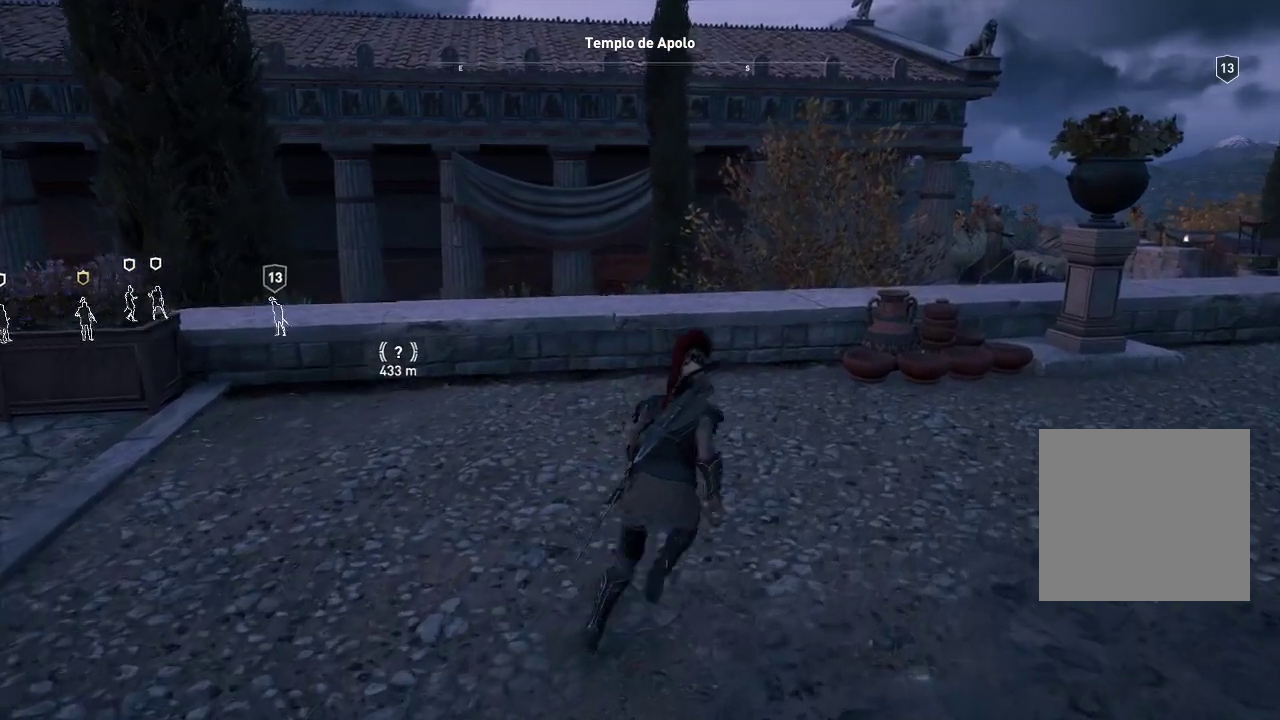
{"buttons": [], "left_stick": "up-right", "right_stick": "center", "events": []}
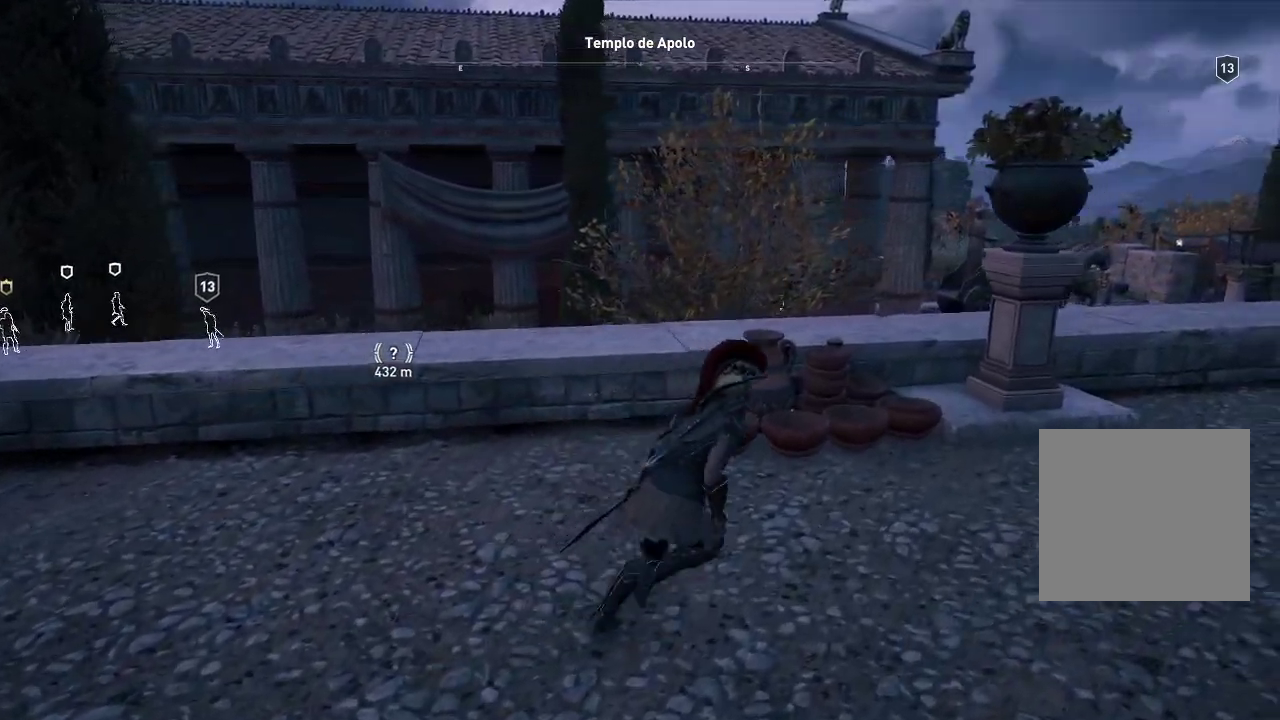
{"buttons": [], "left_stick": "up-right", "right_stick": "center", "events": []}
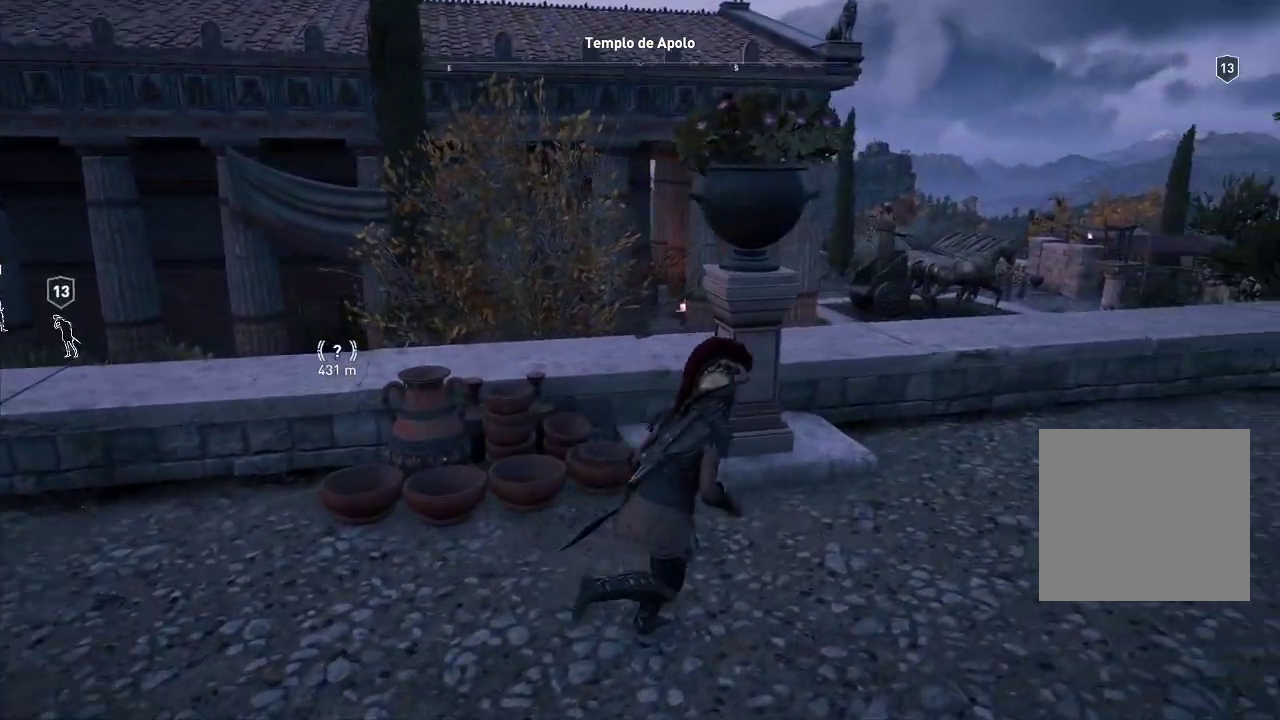
{"buttons": [], "left_stick": "up-right", "right_stick": "center", "events": []}
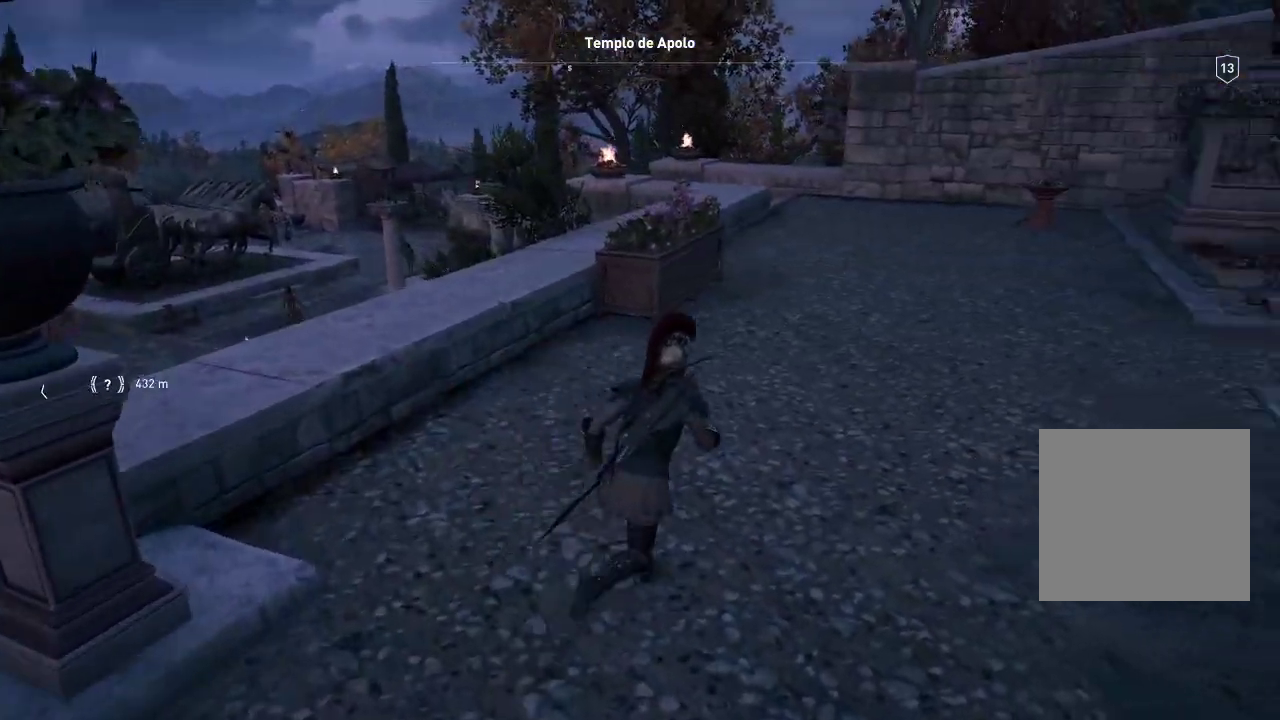
{"buttons": [], "left_stick": "up-right", "right_stick": "center", "events": []}
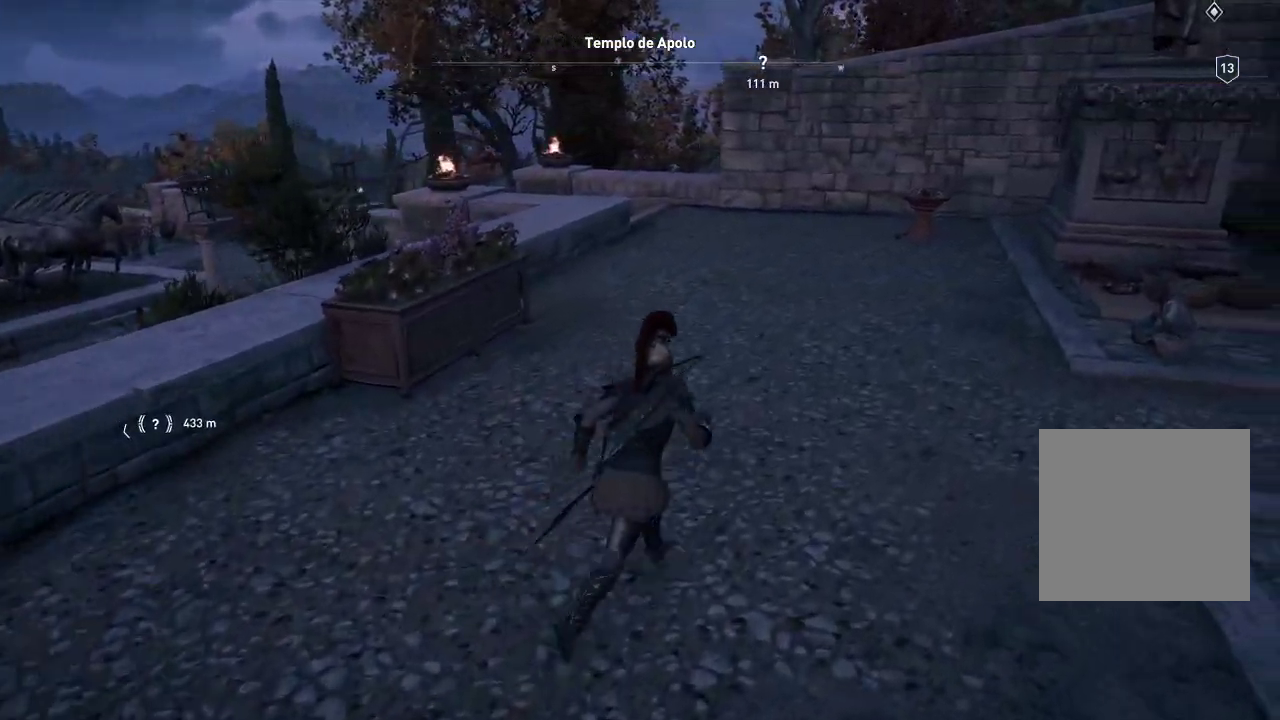
{"buttons": [], "left_stick": "up-right", "right_stick": "center", "events": []}
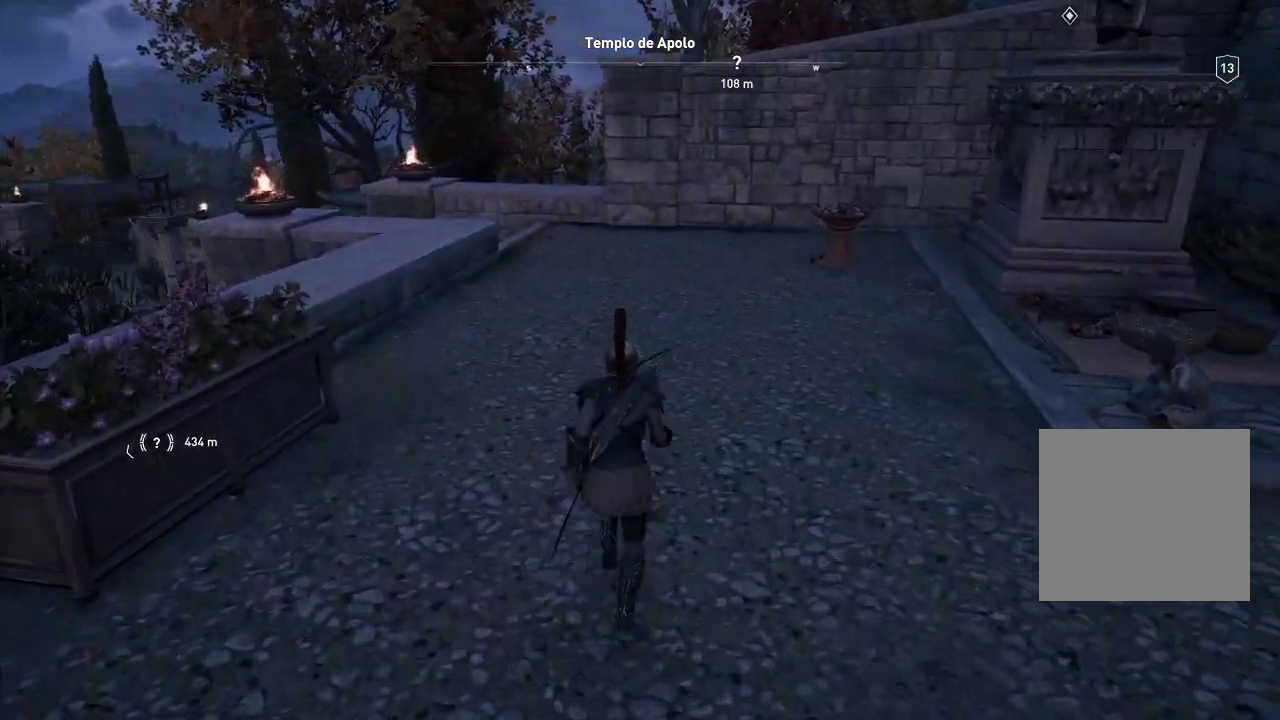
{"buttons": [], "left_stick": "up-right", "right_stick": "center", "events": []}
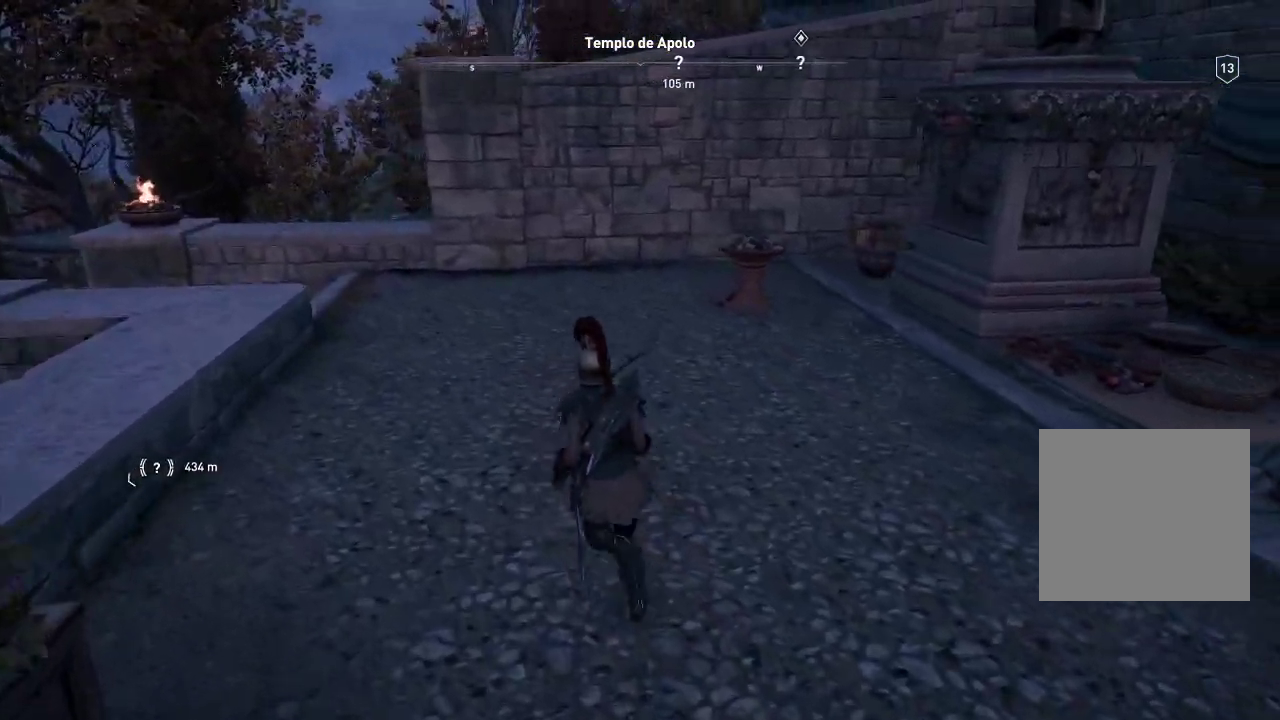
{"buttons": [], "left_stick": "up-right", "right_stick": "center", "events": []}
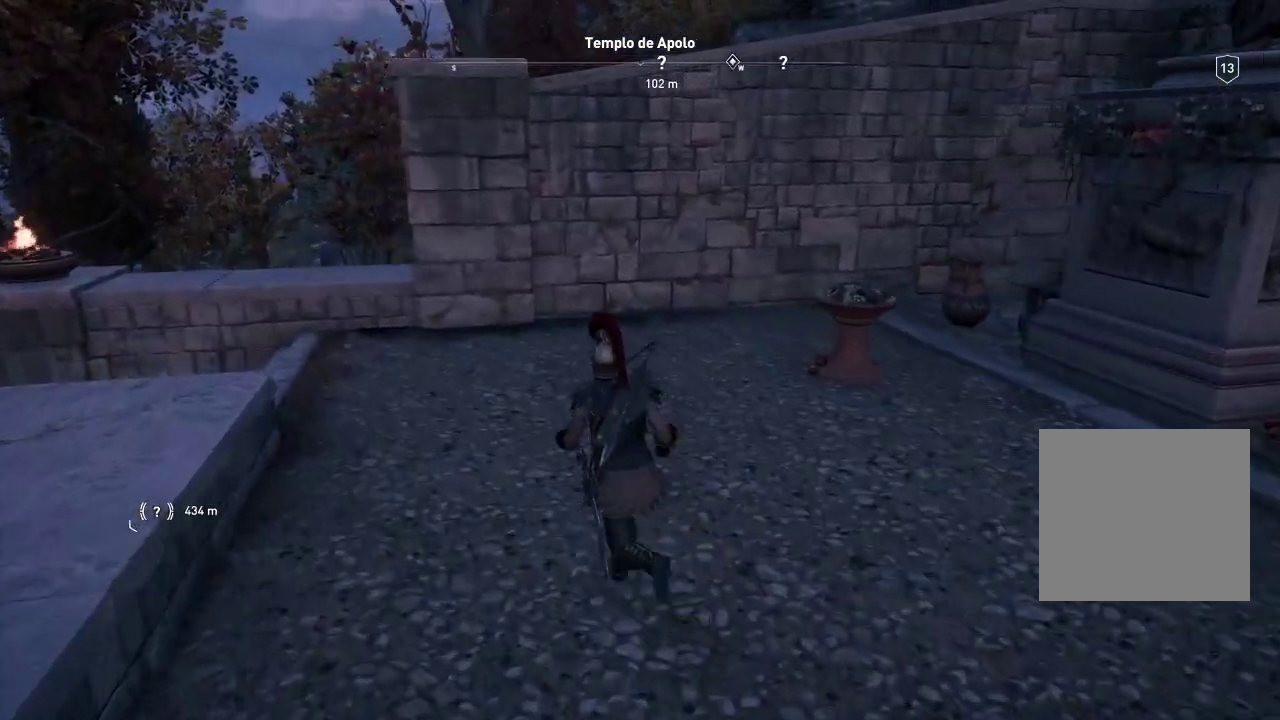
{"buttons": [], "left_stick": "up-right", "right_stick": "center", "events": []}